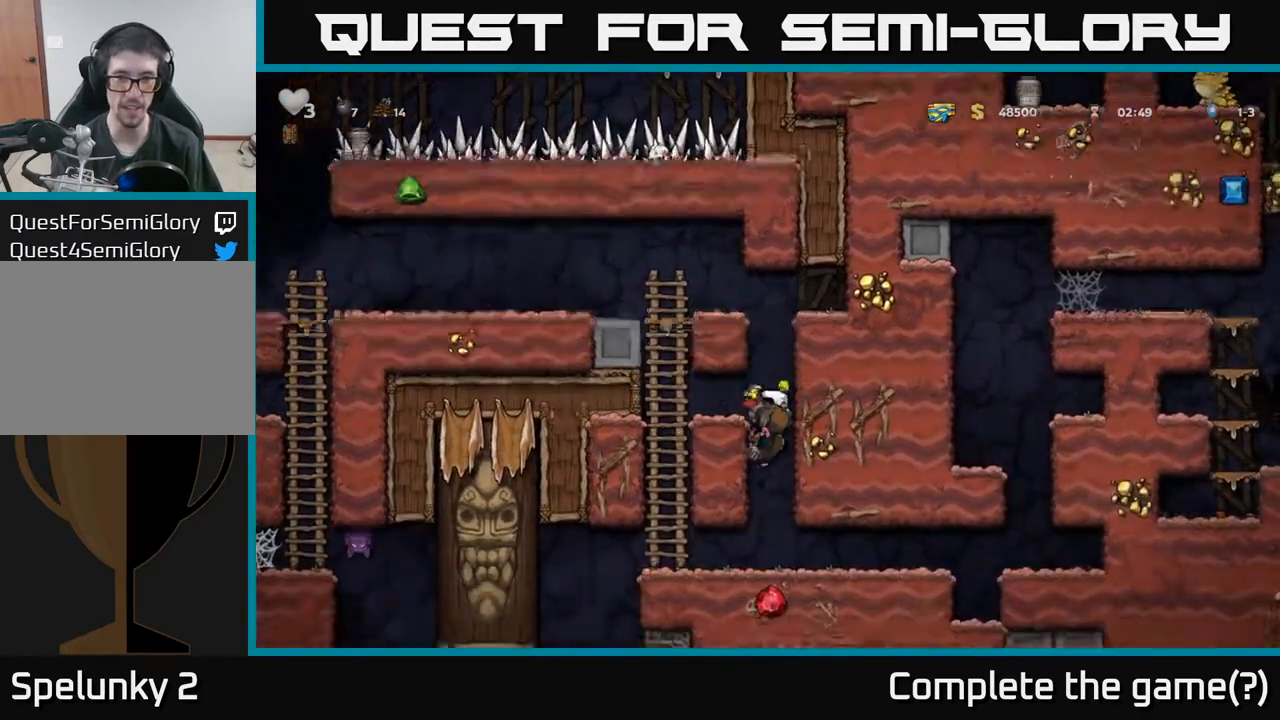
Gameplay with a controller (Xbox layout); each line is a JSON object with the inputs held at the frame after it. "events" lists button and stick changes between this image and that frame as [ms after this image, input, new state], when the widget could be followed in between. Not read: right_stick.
{"buttons": ["DPAD_RIGHT"], "left_stick": "center", "events": [[117, "DPAD_RIGHT", "down"]]}
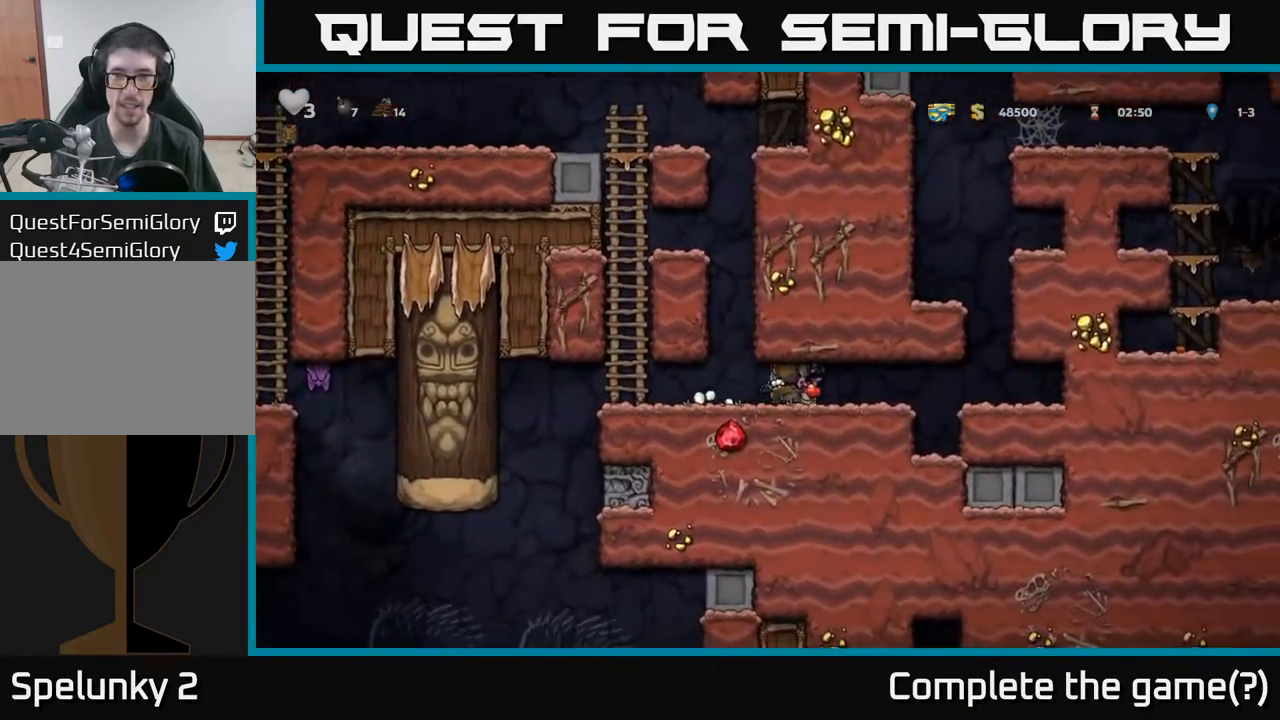
{"buttons": ["DPAD_RIGHT"], "left_stick": "center", "events": []}
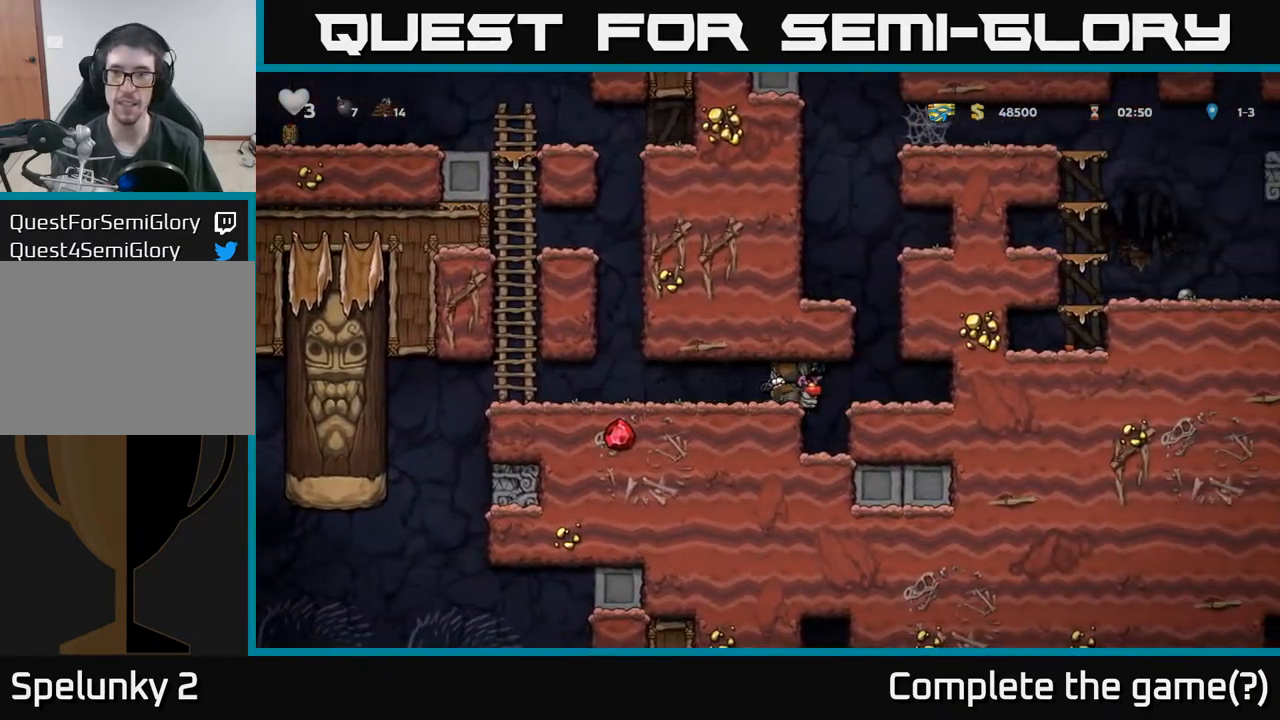
{"buttons": ["A"], "left_stick": "center", "events": [[283, "DPAD_RIGHT", "up"], [400, "A", "down"]]}
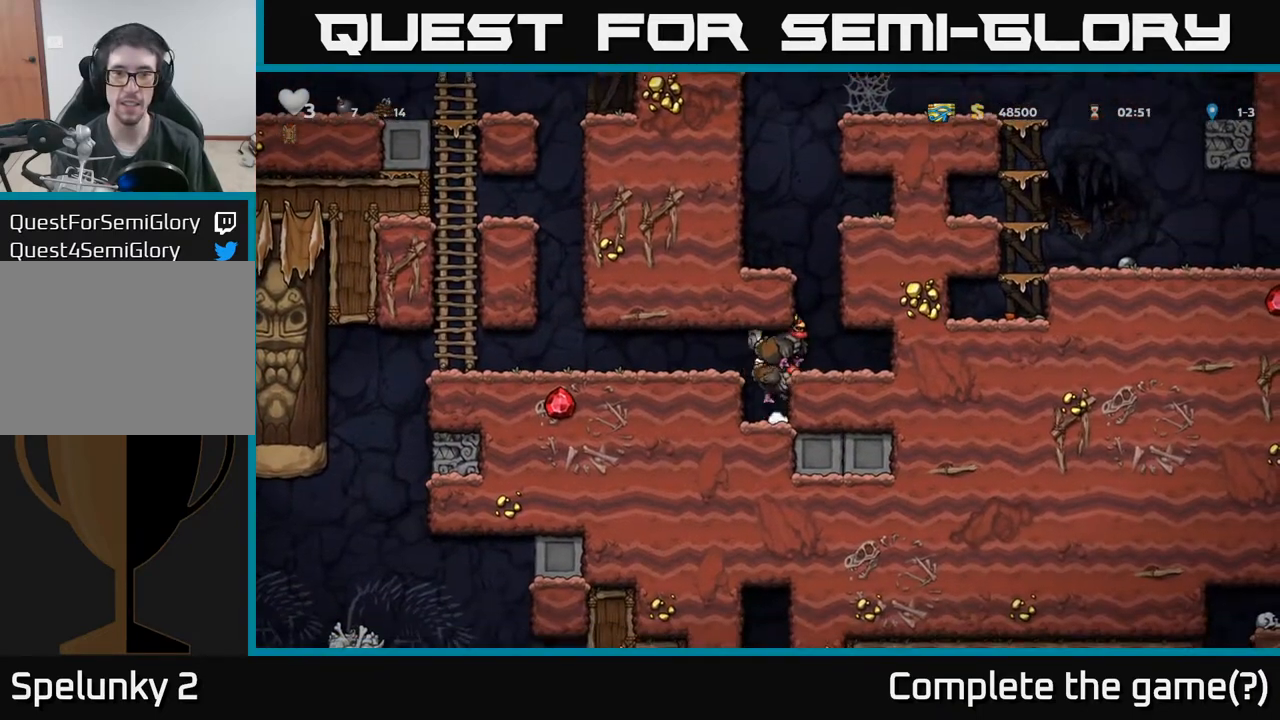
{"buttons": ["A", "DPAD_RIGHT"], "left_stick": "center", "events": [[67, "A", "up"], [83, "DPAD_RIGHT", "down"], [217, "DPAD_RIGHT", "up"], [467, "A", "down"], [500, "DPAD_RIGHT", "down"]]}
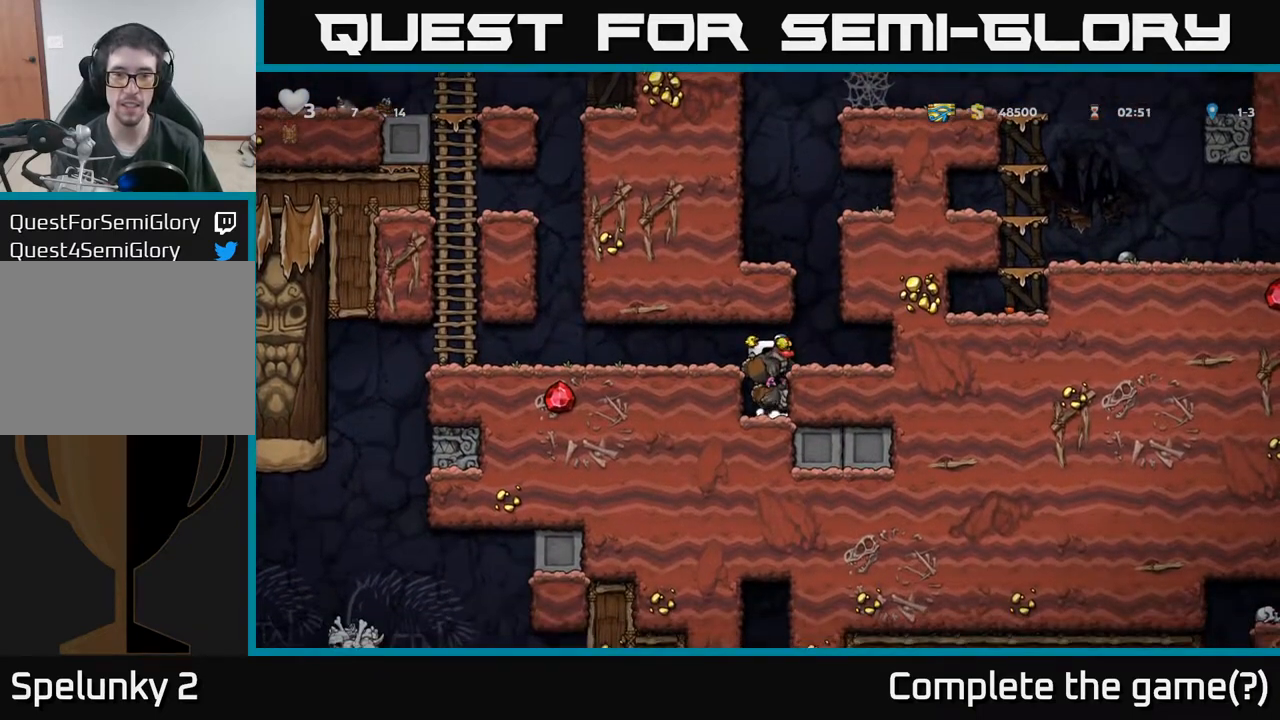
{"buttons": ["DPAD_LEFT"], "left_stick": "center", "events": [[133, "A", "up"], [250, "DPAD_RIGHT", "up"], [500, "DPAD_LEFT", "down"]]}
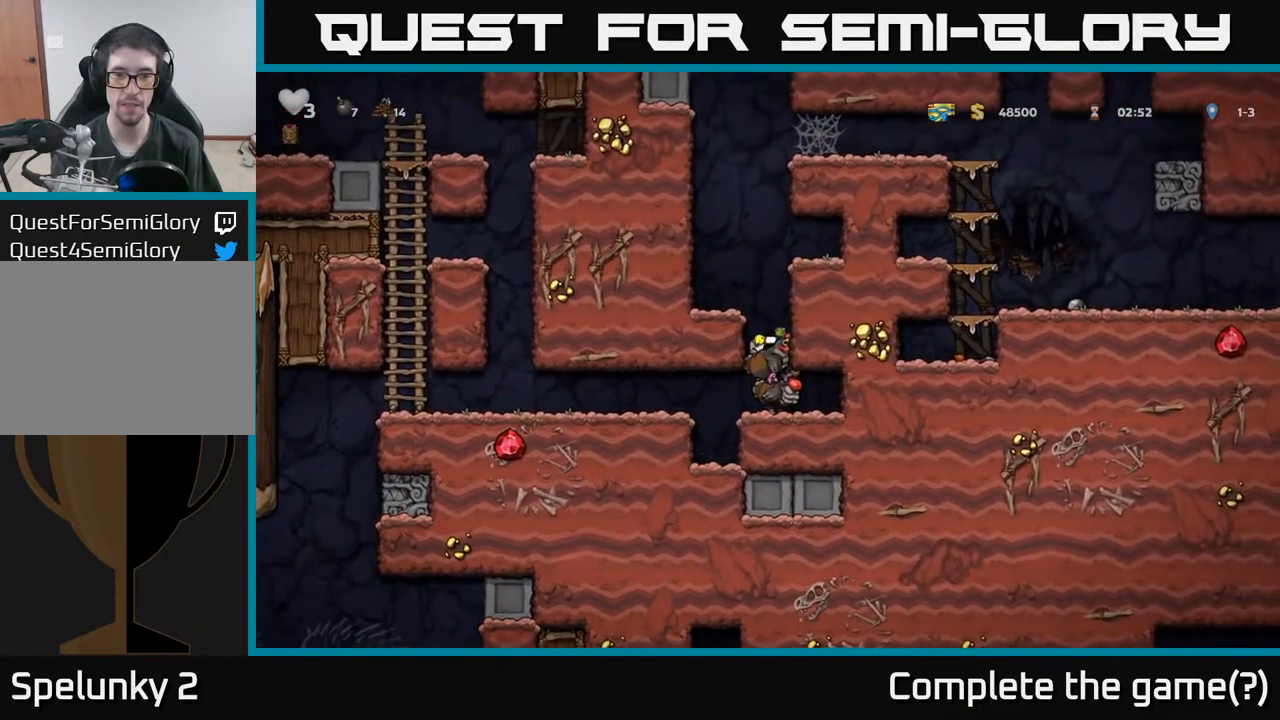
{"buttons": ["A"], "left_stick": "center", "events": [[50, "DPAD_LEFT", "up"], [150, "A", "down"], [350, "A", "up"], [400, "A", "down"]]}
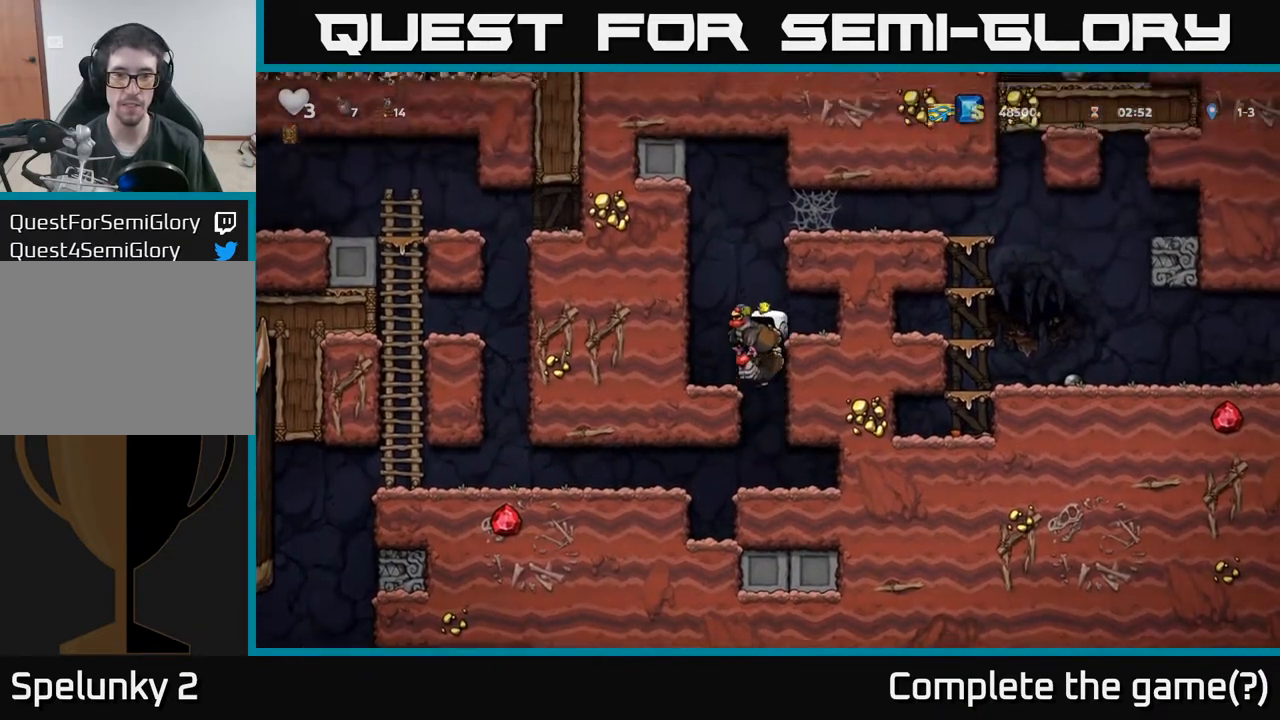
{"buttons": ["A"], "left_stick": "center", "events": [[17, "DPAD_LEFT", "down"], [33, "A", "up"], [83, "DPAD_LEFT", "up"], [483, "A", "down"]]}
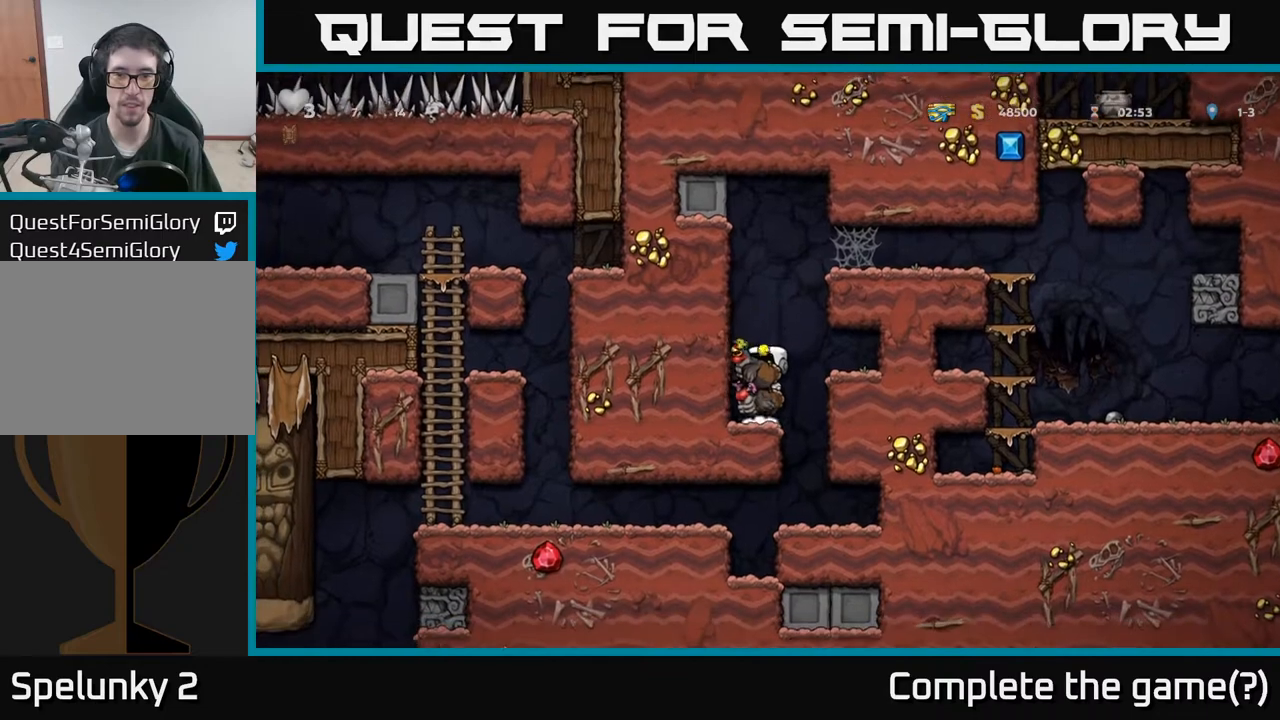
{"buttons": ["DPAD_RIGHT"], "left_stick": "center", "events": [[167, "A", "up"], [183, "DPAD_RIGHT", "down"], [233, "A", "down"], [467, "A", "up"]]}
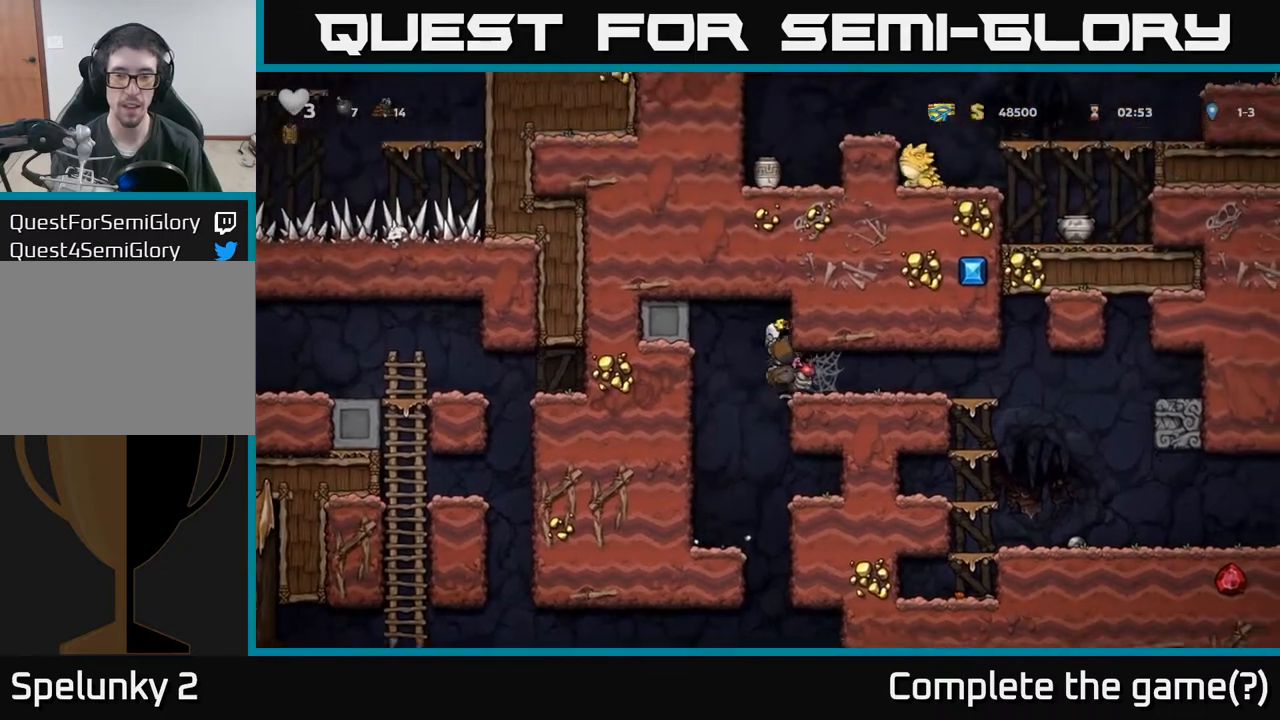
{"buttons": ["A", "DPAD_RIGHT"], "left_stick": "center", "events": [[133, "A", "down"], [233, "A", "up"], [300, "A", "down"], [383, "A", "up"], [467, "A", "down"]]}
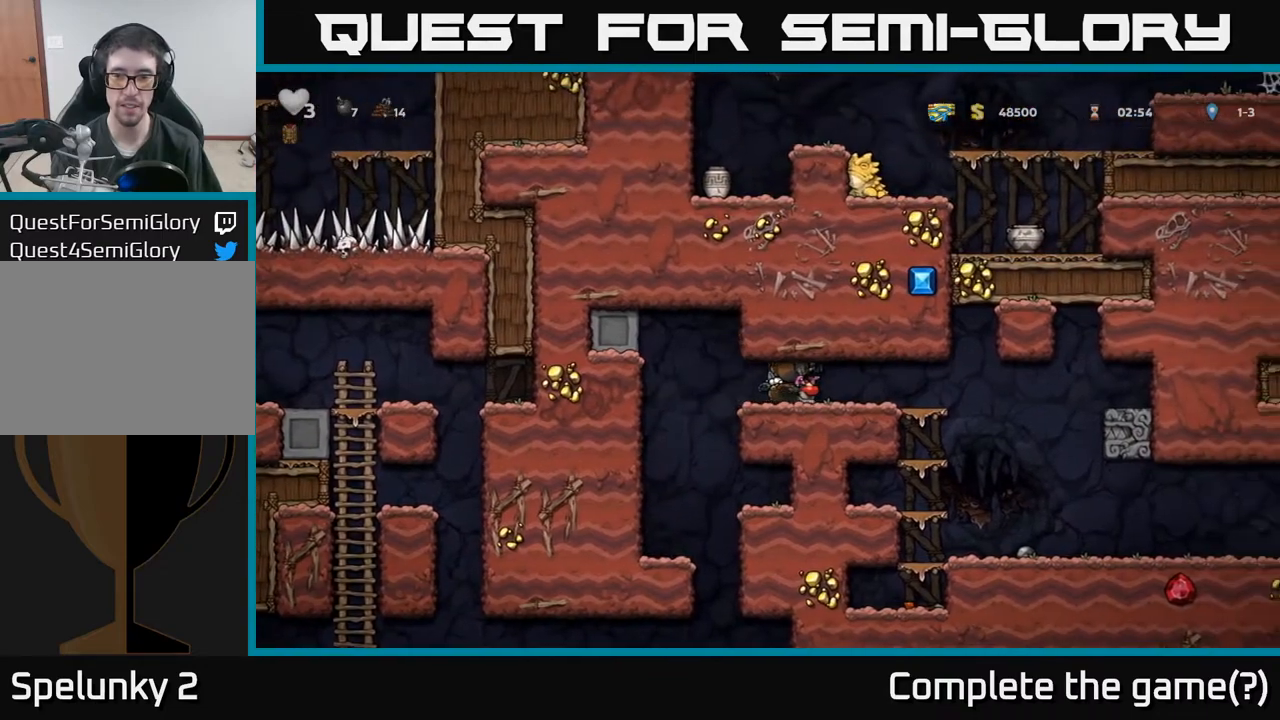
{"buttons": ["DPAD_RIGHT"], "left_stick": "center", "events": [[33, "A", "up"], [117, "A", "down"], [200, "A", "up"]]}
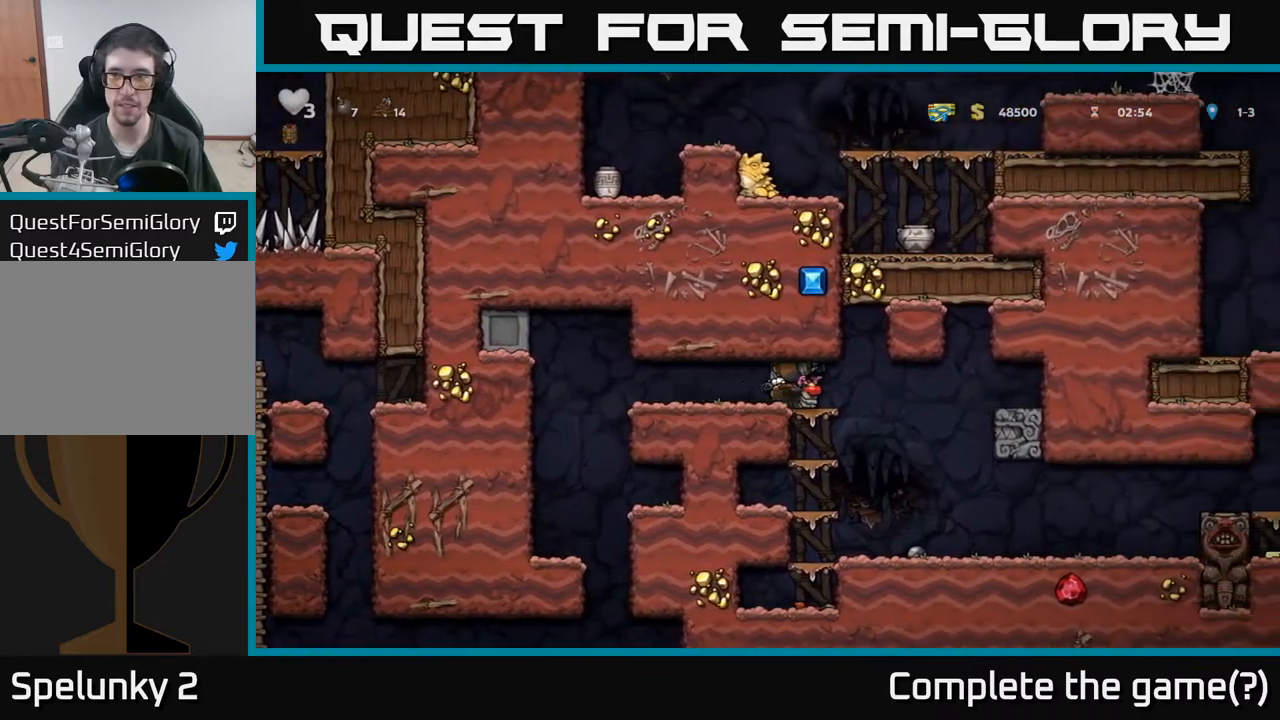
{"buttons": [], "left_stick": "center", "events": [[300, "DPAD_RIGHT", "up"]]}
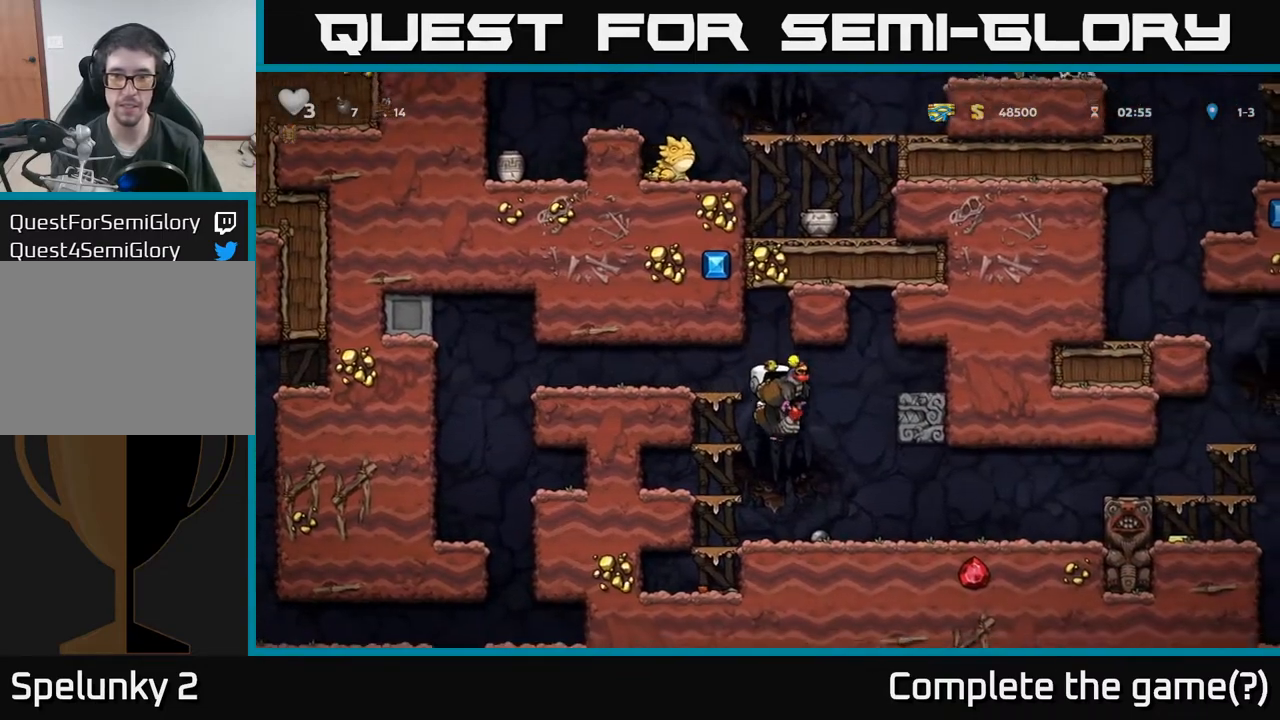
{"buttons": ["DPAD_RIGHT"], "left_stick": "center", "events": [[67, "DPAD_RIGHT", "down"]]}
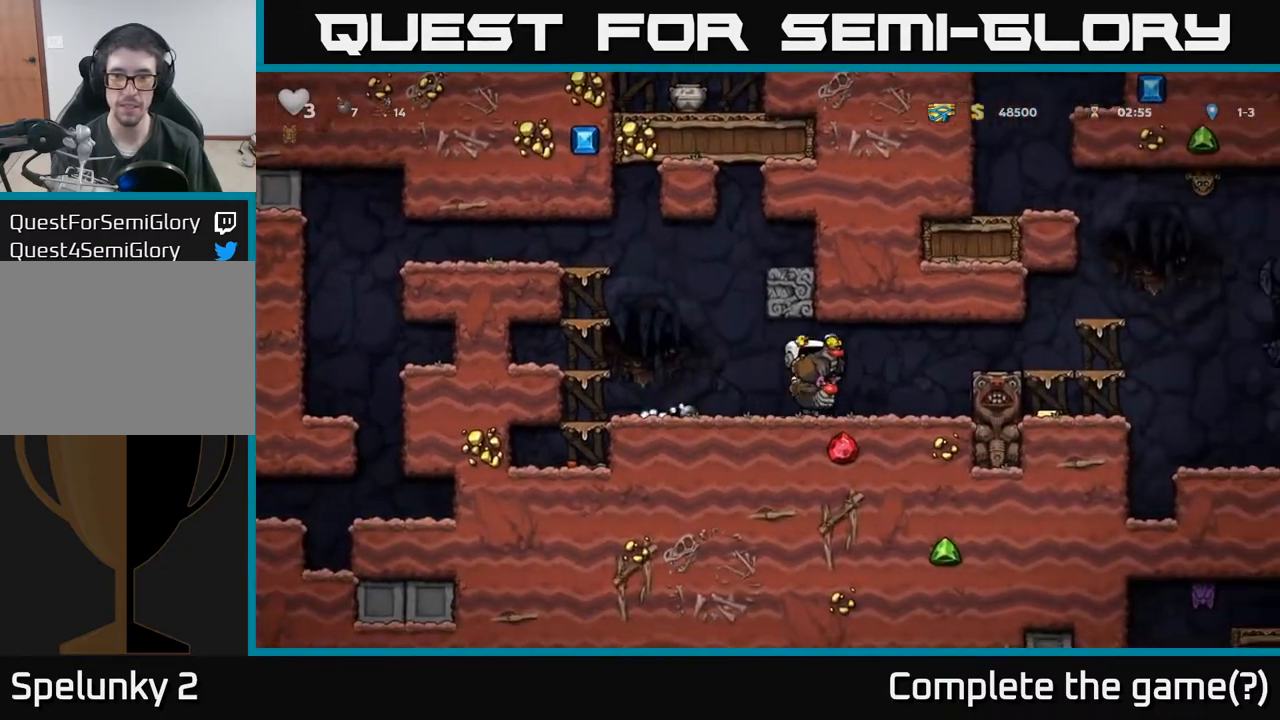
{"buttons": ["DPAD_RIGHT"], "left_stick": "center", "events": [[167, "A", "down"], [300, "A", "up"]]}
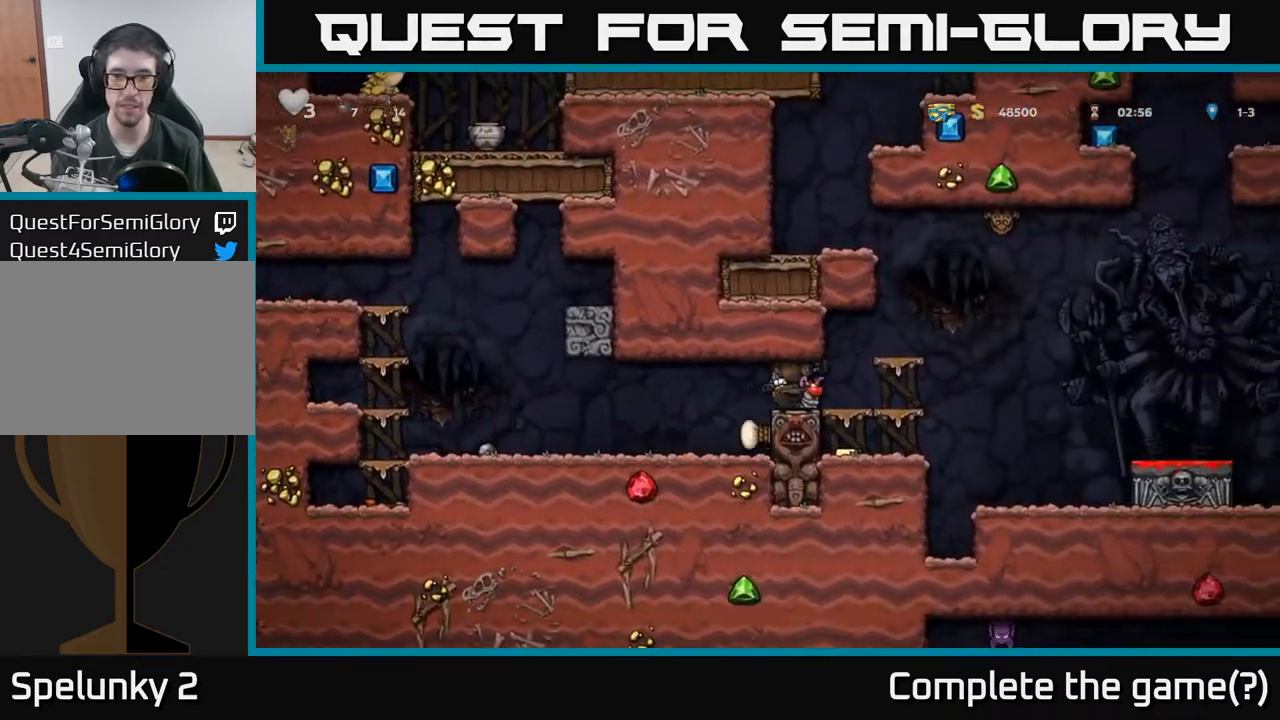
{"buttons": [], "left_stick": "center", "events": [[33, "DPAD_RIGHT", "up"], [50, "DPAD_DOWN", "down"], [183, "DPAD_DOWN", "up"], [200, "DPAD_RIGHT", "down"], [283, "DPAD_RIGHT", "up"]]}
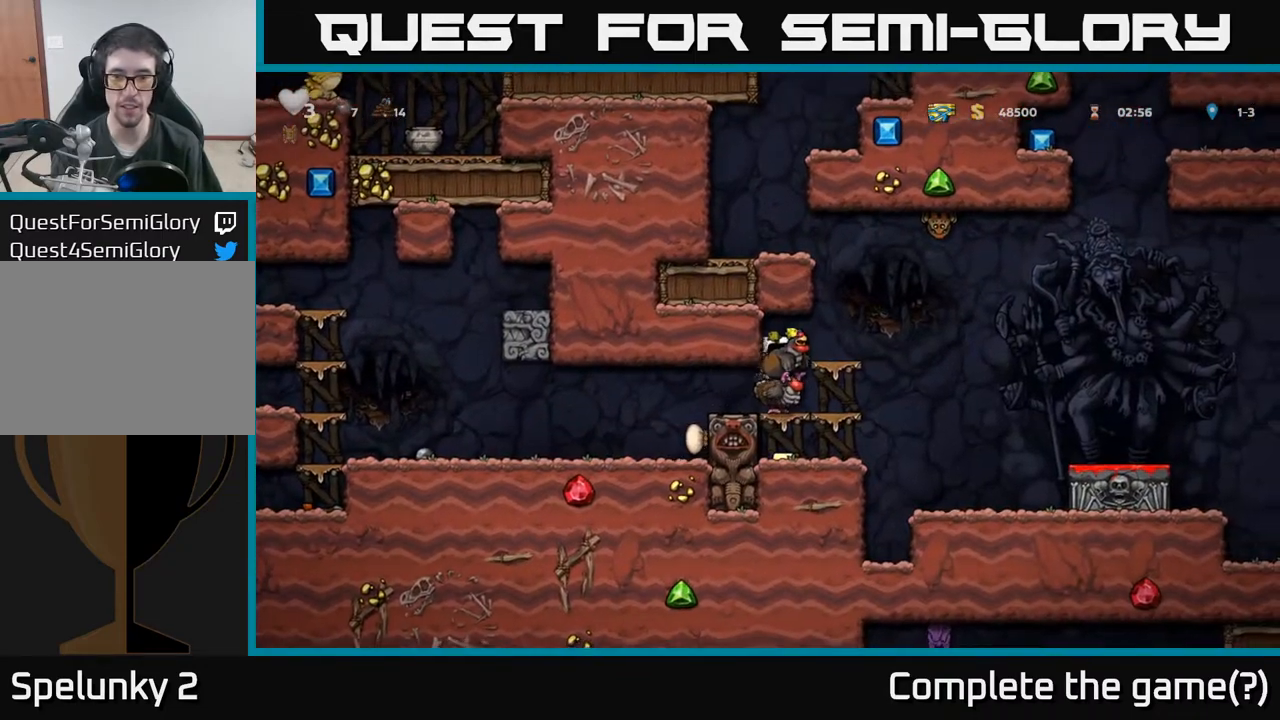
{"buttons": ["DPAD_RIGHT"], "left_stick": "center", "events": [[100, "DPAD_DOWN", "down"], [183, "A", "down"], [267, "A", "up"], [300, "DPAD_DOWN", "up"], [467, "DPAD_RIGHT", "down"]]}
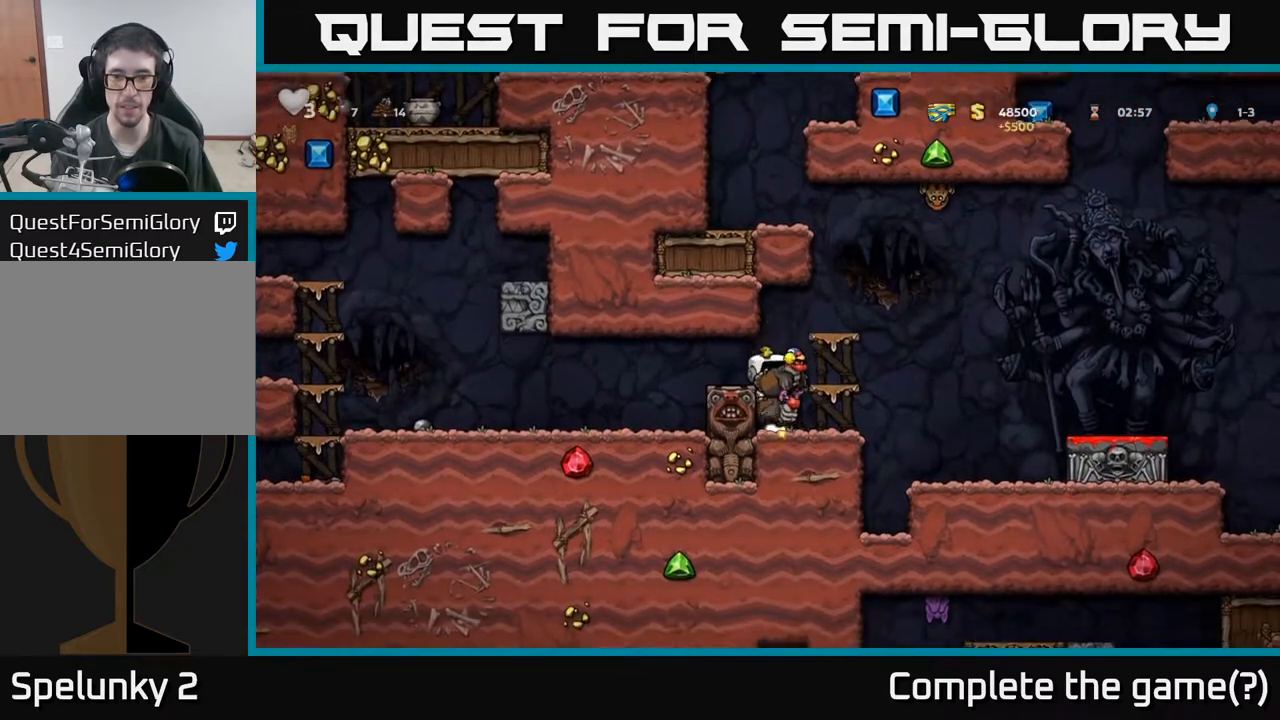
{"buttons": ["DPAD_RIGHT"], "left_stick": "center", "events": [[233, "A", "down"], [400, "A", "up"]]}
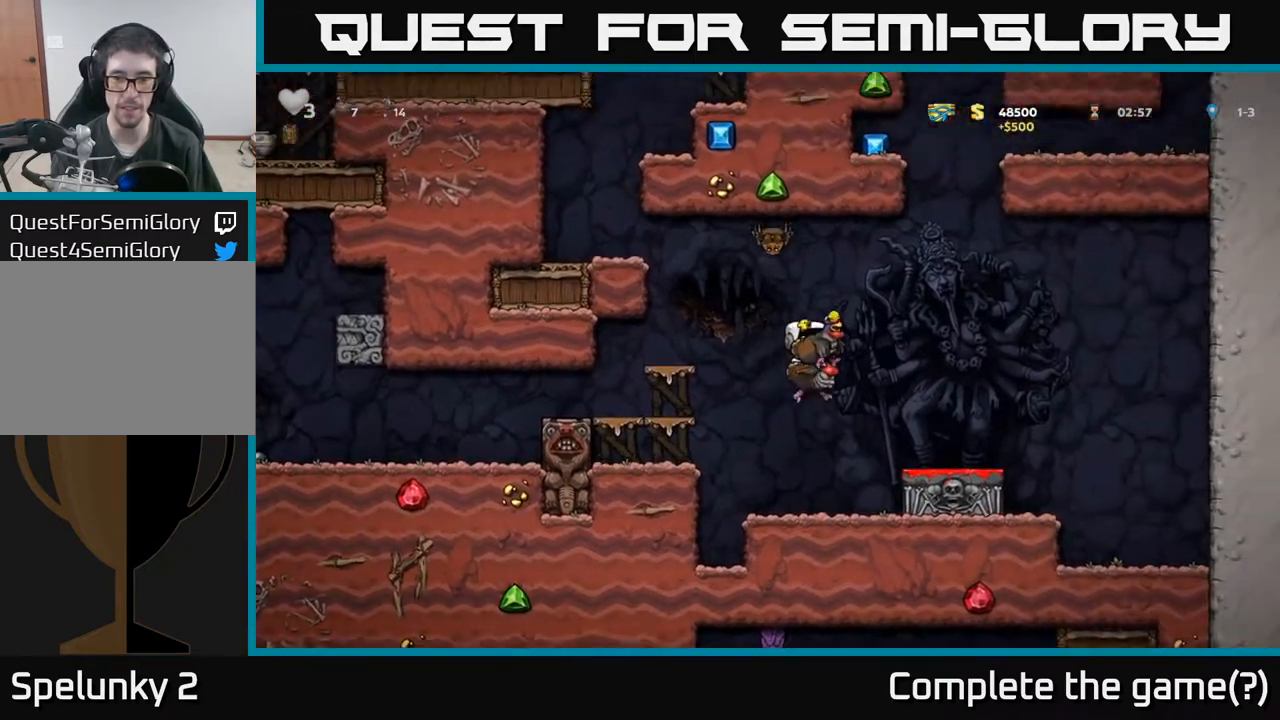
{"buttons": ["DPAD_RIGHT"], "left_stick": "center", "events": []}
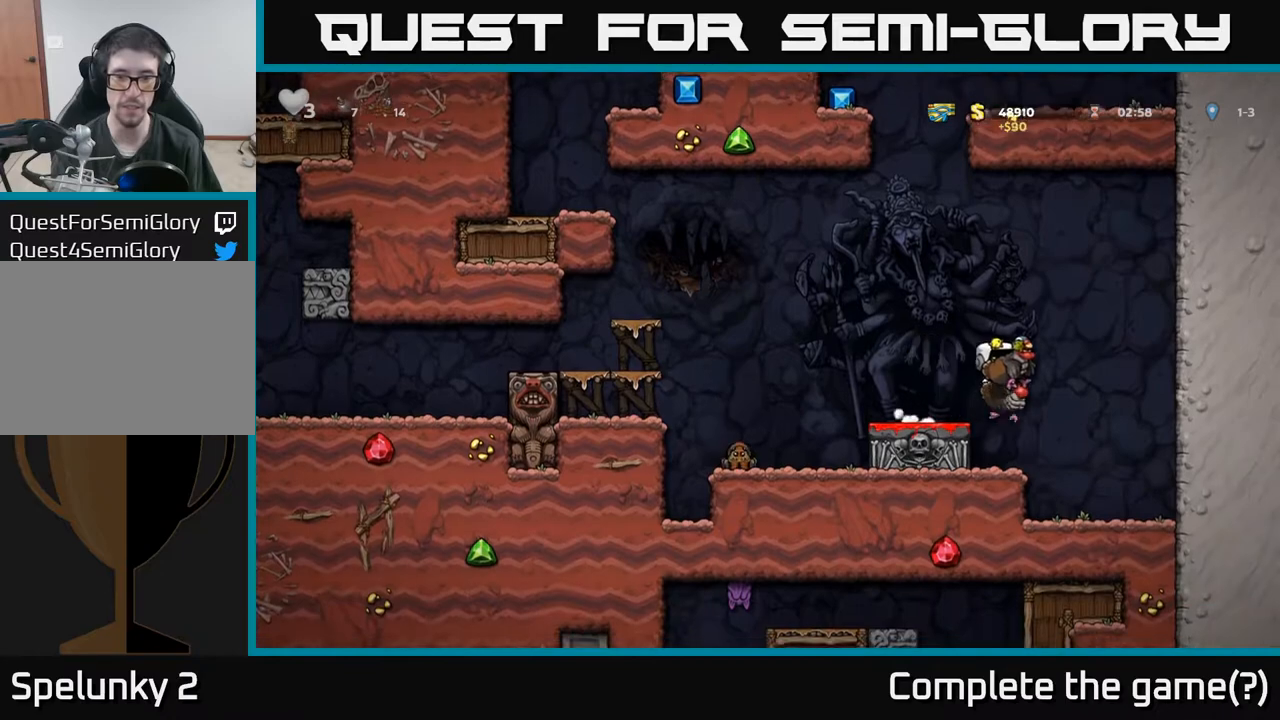
{"buttons": ["A", "DPAD_LEFT"], "left_stick": "center", "events": [[150, "DPAD_RIGHT", "up"], [433, "DPAD_LEFT", "down"], [450, "A", "down"]]}
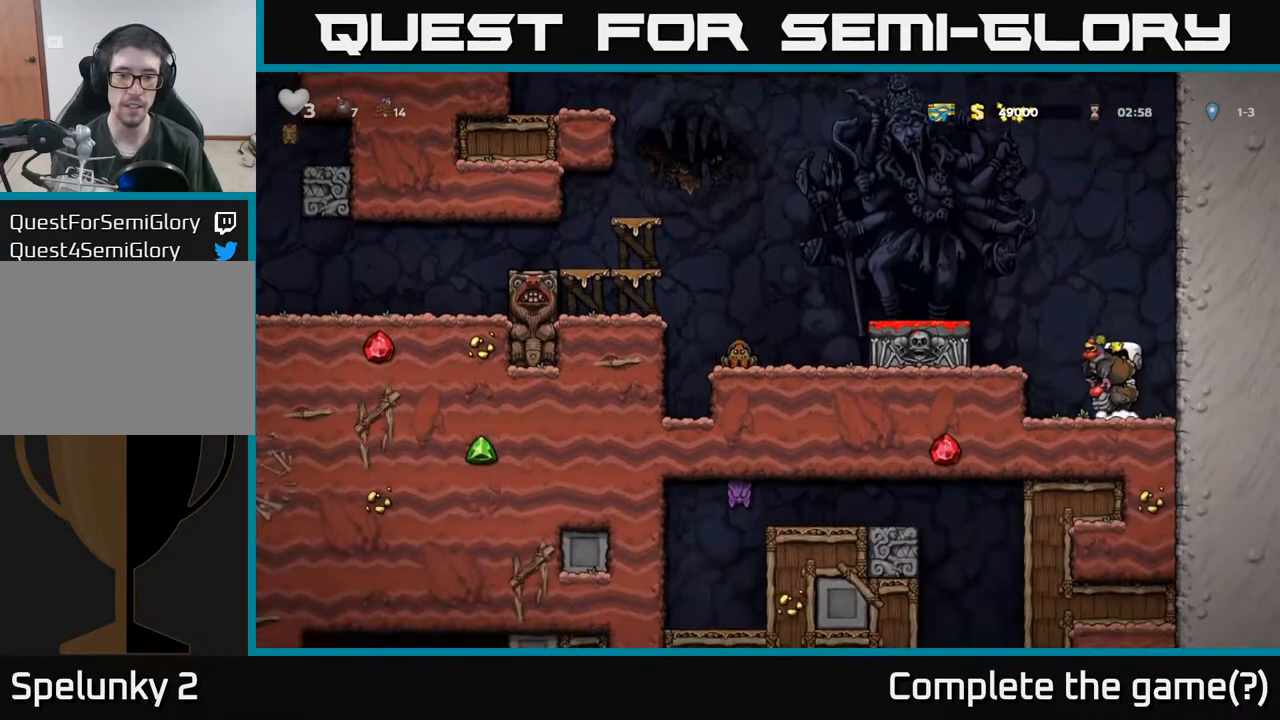
{"buttons": ["A"], "left_stick": "center", "events": [[83, "A", "up"], [217, "DPAD_LEFT", "up"], [433, "A", "down"]]}
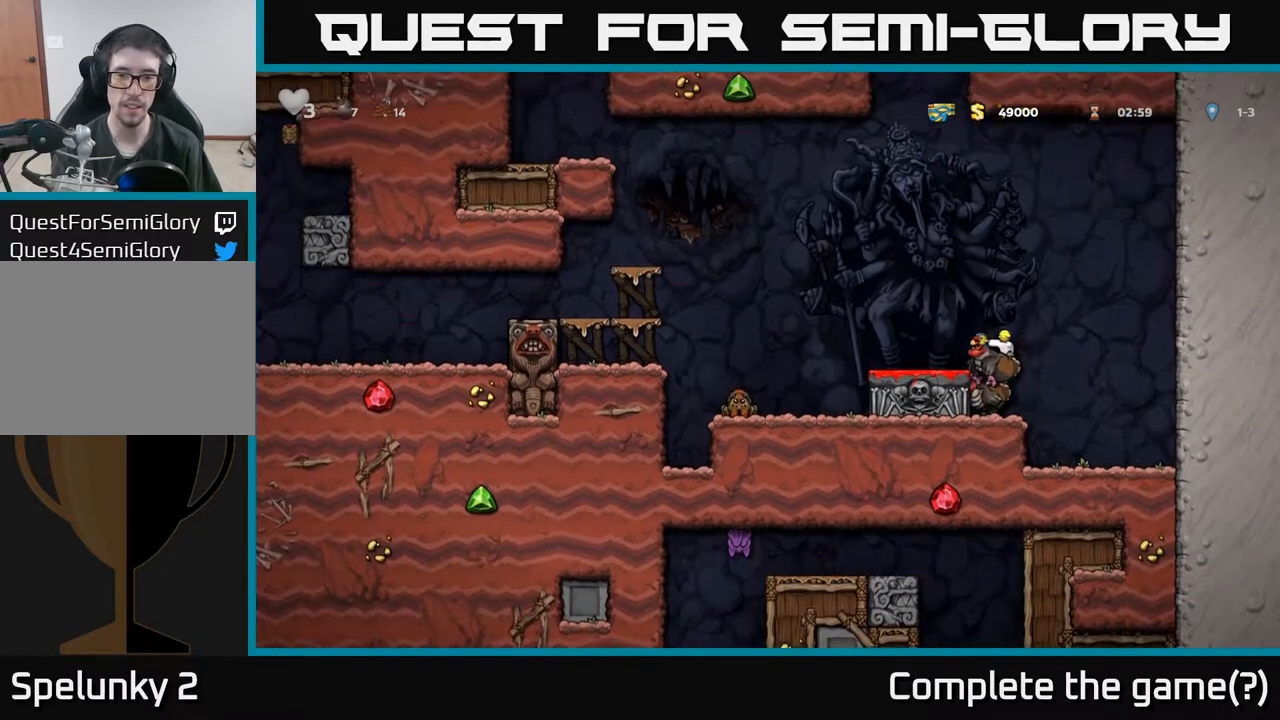
{"buttons": ["A", "DPAD_DOWN"], "left_stick": "center", "events": [[83, "A", "up"], [117, "DPAD_LEFT", "down"], [183, "DPAD_LEFT", "up"], [400, "DPAD_DOWN", "down"], [450, "A", "down"]]}
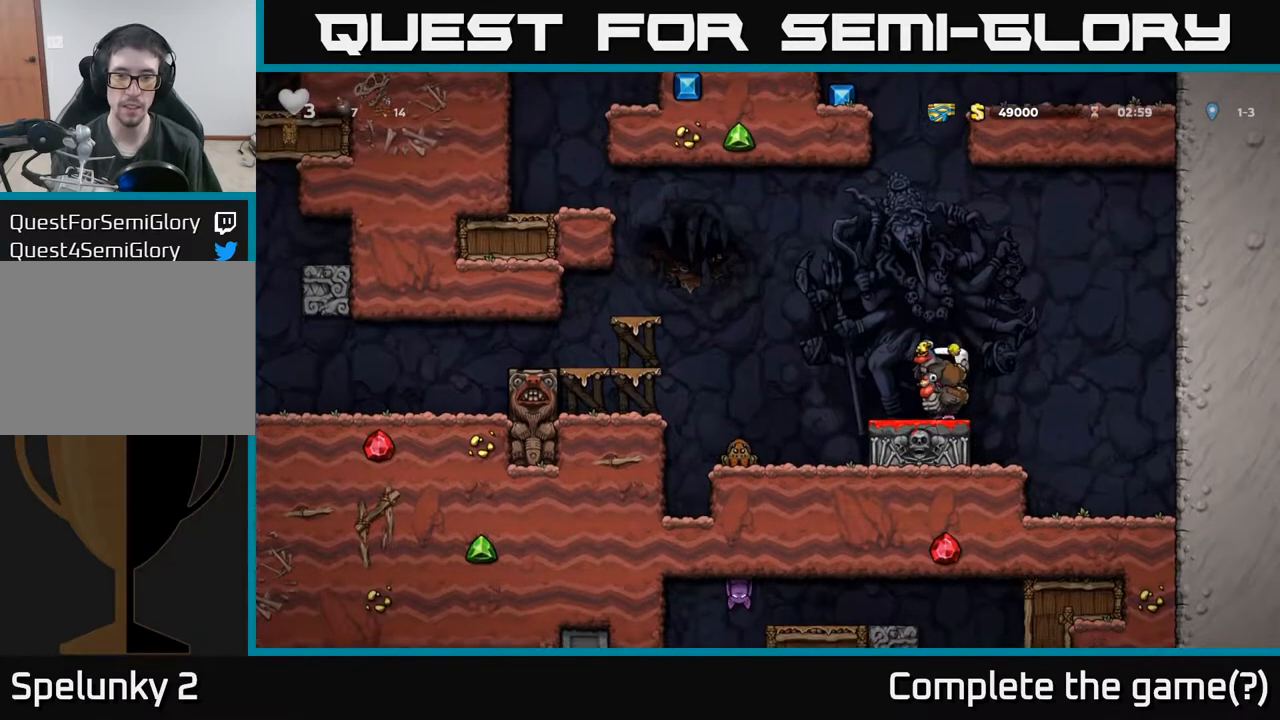
{"buttons": [], "left_stick": "center", "events": [[33, "DPAD_DOWN", "up"], [67, "A", "up"], [167, "DPAD_RIGHT", "down"], [283, "DPAD_RIGHT", "up"], [383, "DPAD_LEFT", "down"], [450, "DPAD_LEFT", "up"]]}
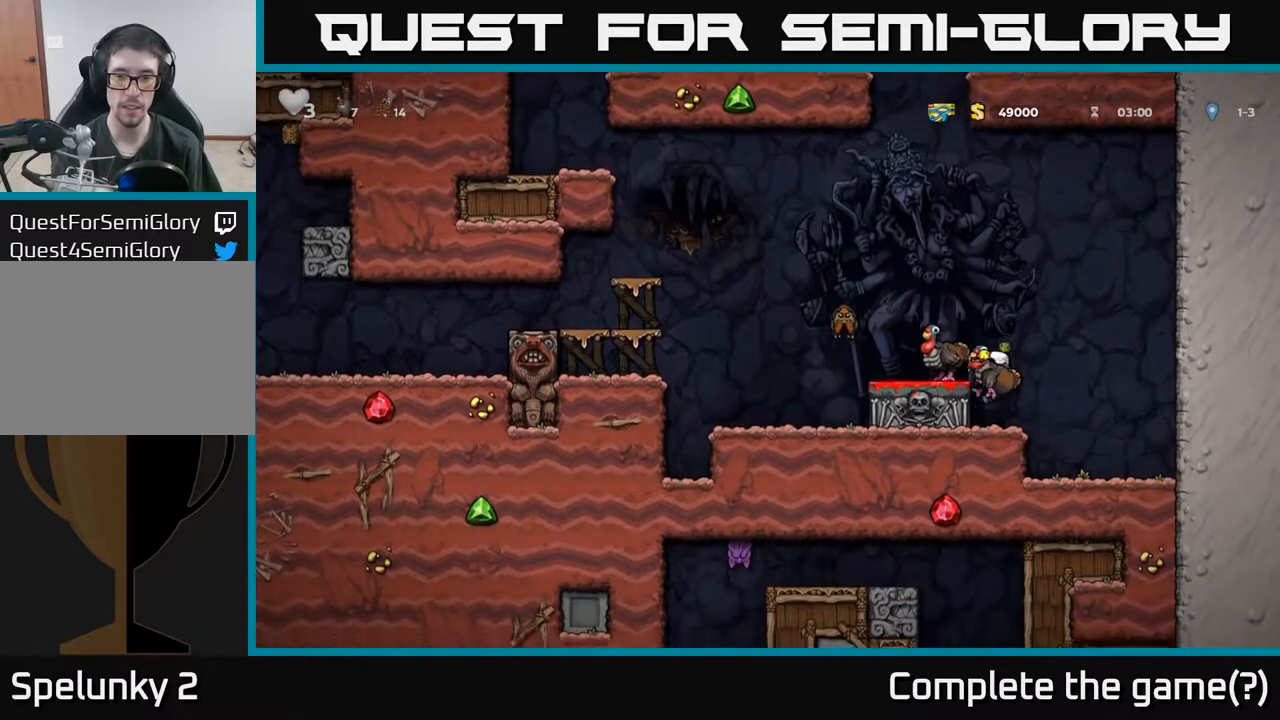
{"buttons": [], "left_stick": "center", "events": [[183, "A", "down"], [283, "A", "up"], [283, "DPAD_LEFT", "down"], [350, "DPAD_LEFT", "up"]]}
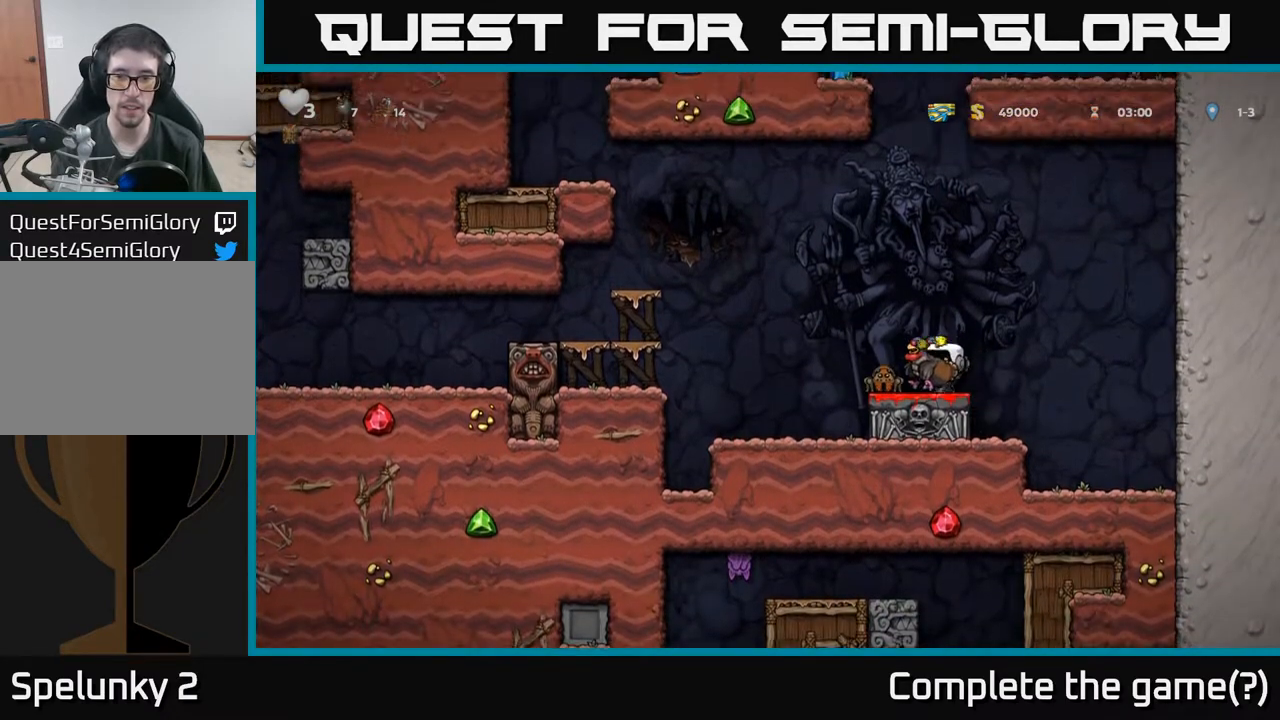
{"buttons": [], "left_stick": "center", "events": [[117, "DPAD_DOWN", "down"], [183, "X", "down"], [267, "X", "up"], [317, "DPAD_DOWN", "up"]]}
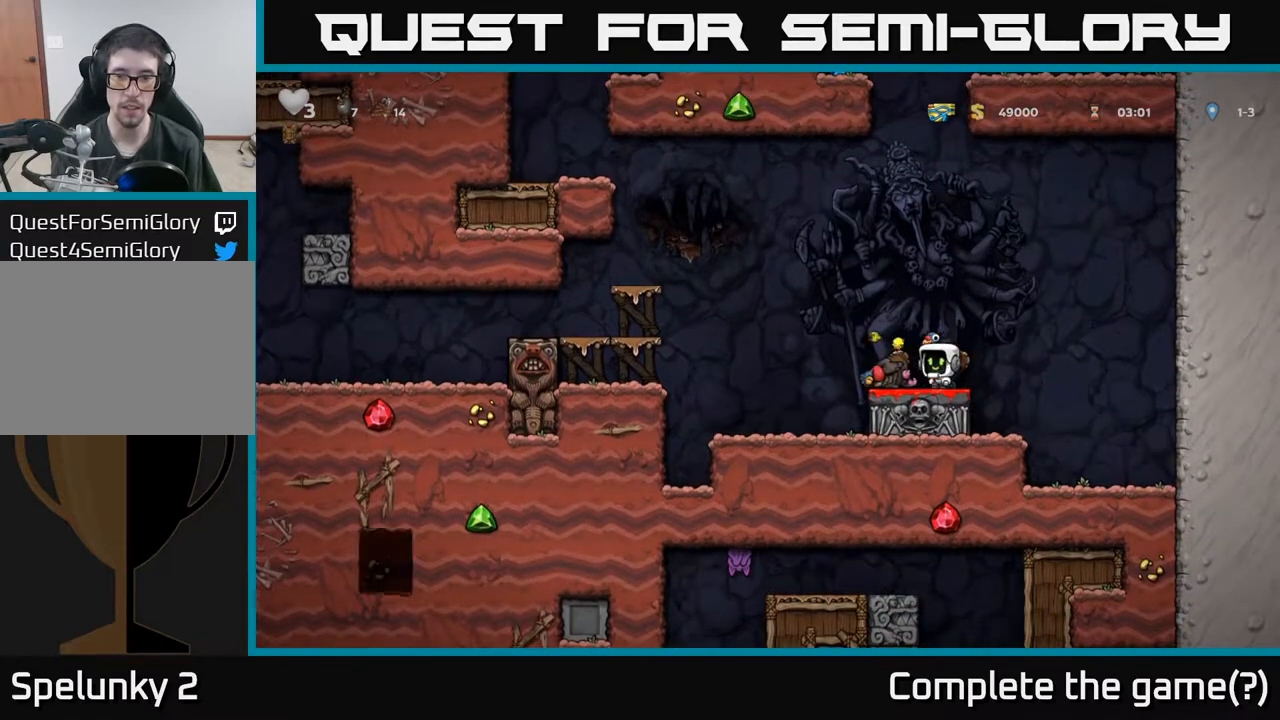
{"buttons": [], "left_stick": "center", "events": [[367, "A", "down"], [483, "A", "up"]]}
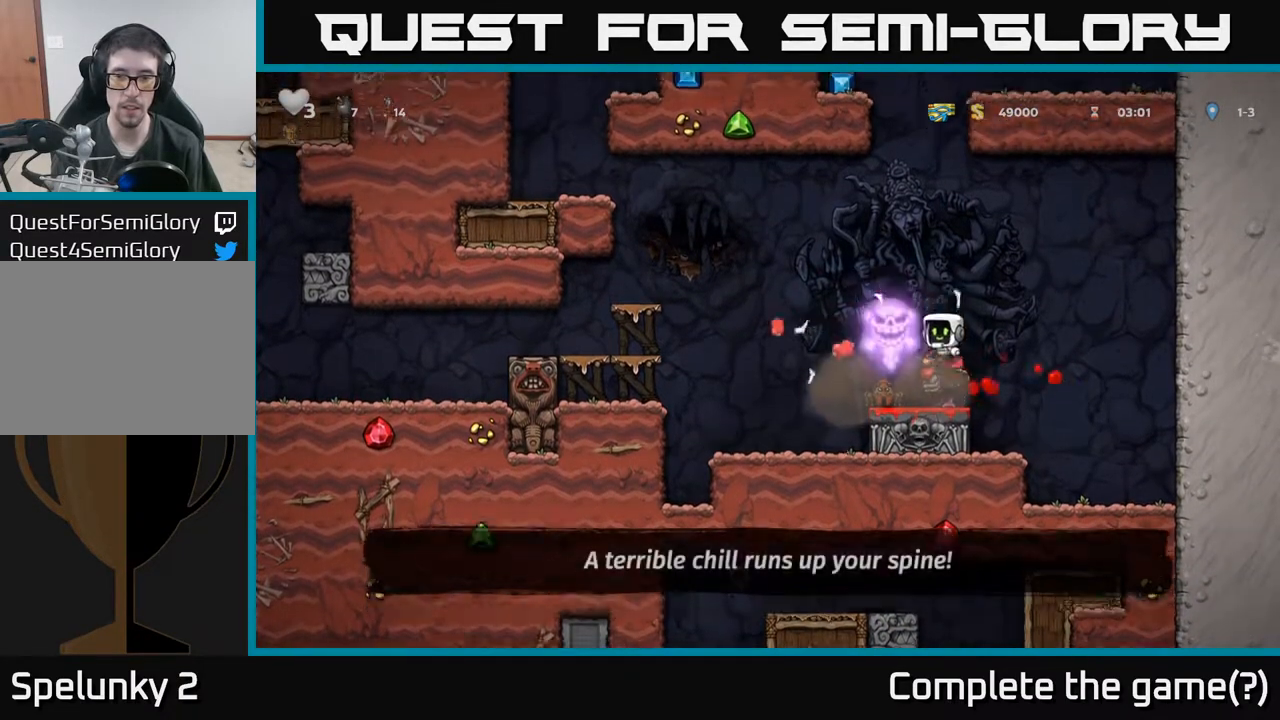
{"buttons": ["A", "DPAD_RIGHT"], "left_stick": "center", "events": [[383, "A", "down"], [400, "DPAD_RIGHT", "down"]]}
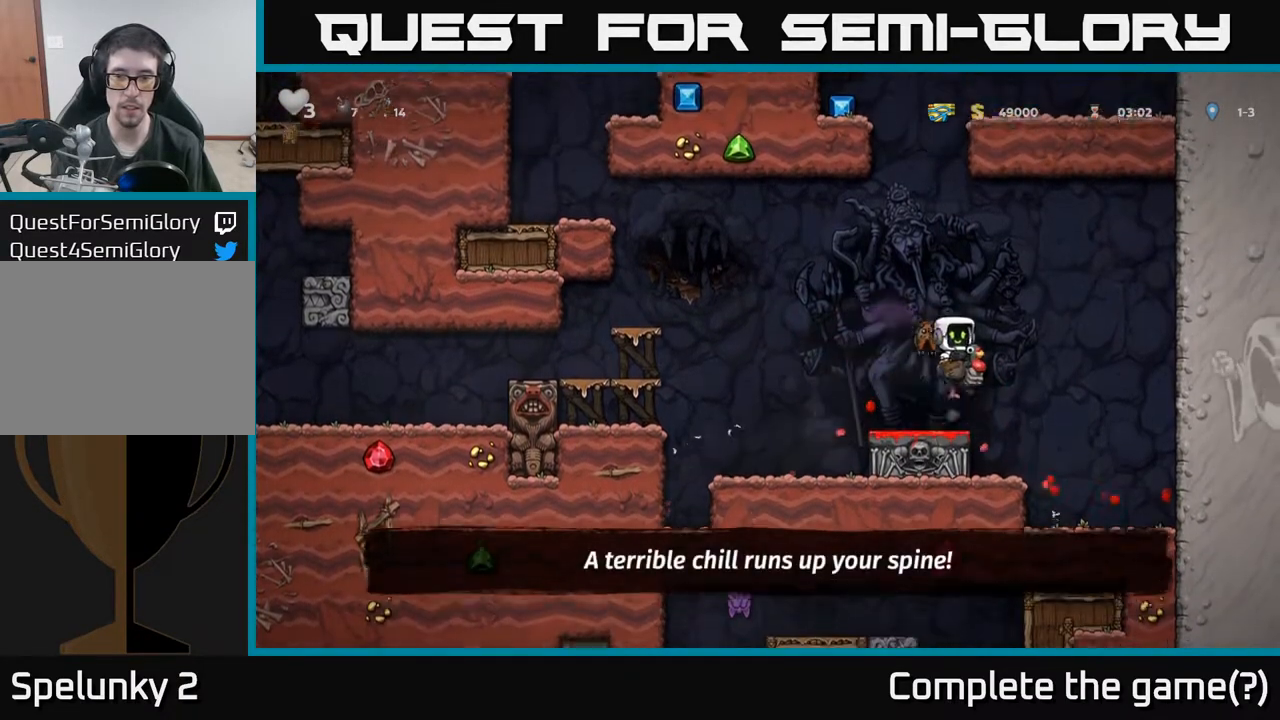
{"buttons": ["DPAD_LEFT"], "left_stick": "center", "events": [[50, "DPAD_RIGHT", "up"], [83, "A", "up"], [117, "DPAD_RIGHT", "down"], [133, "A", "down"], [267, "DPAD_RIGHT", "up"], [300, "A", "up"], [317, "DPAD_LEFT", "down"]]}
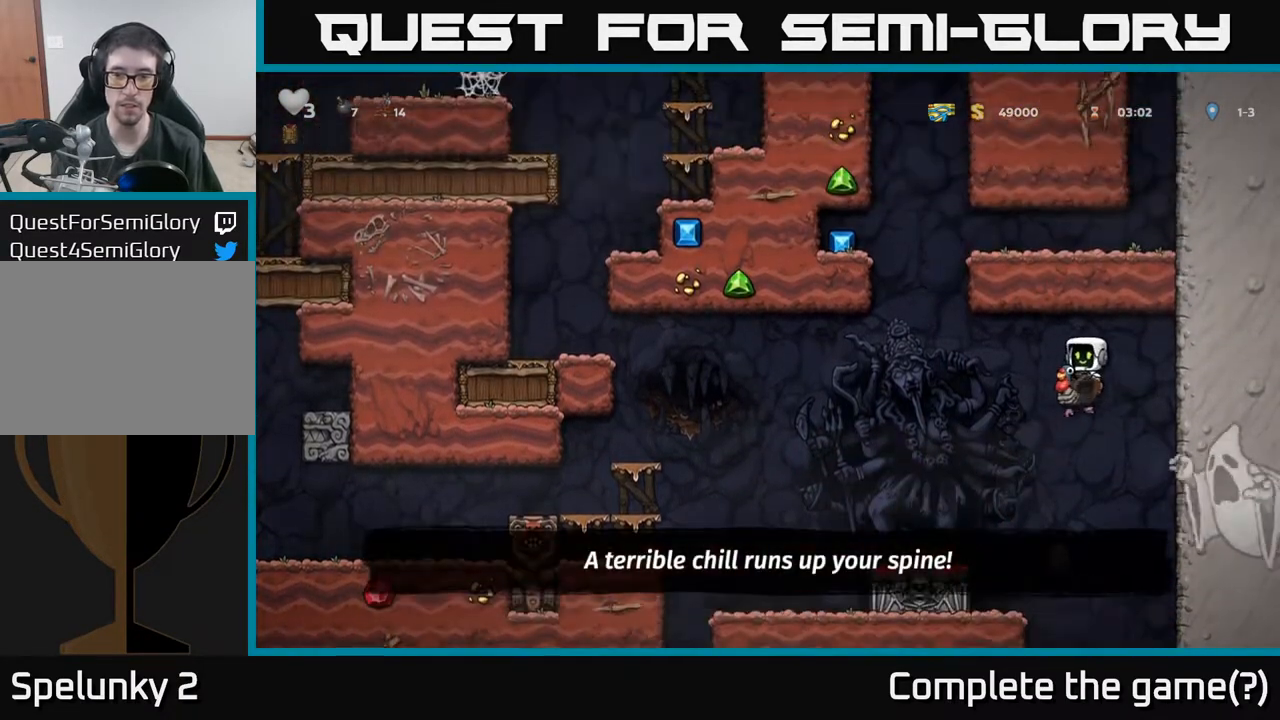
{"buttons": ["A", "DPAD_DOWN"], "left_stick": "center", "events": [[267, "DPAD_LEFT", "up"], [317, "DPAD_DOWN", "down"], [433, "A", "down"]]}
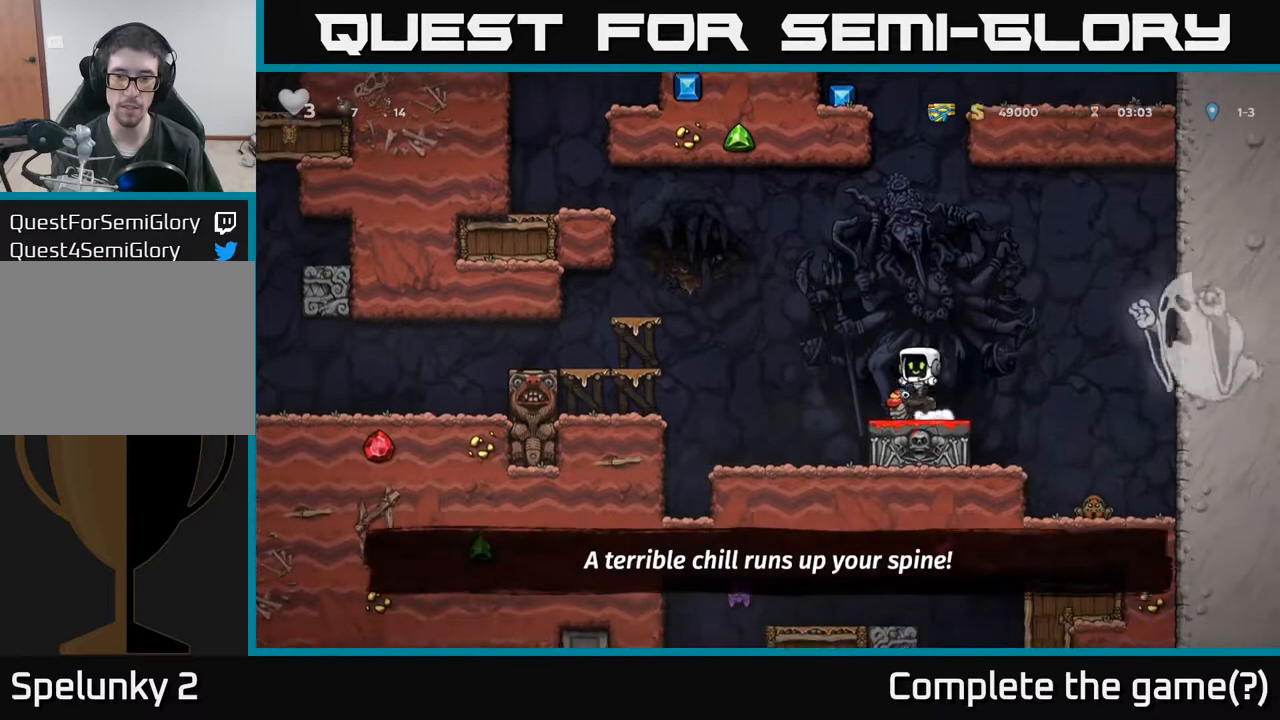
{"buttons": ["DPAD_RIGHT"], "left_stick": "center", "events": [[17, "A", "up"], [233, "X", "down"], [333, "DPAD_DOWN", "up"], [333, "DPAD_LEFT", "down"], [350, "X", "up"], [467, "DPAD_LEFT", "up"], [467, "DPAD_RIGHT", "down"]]}